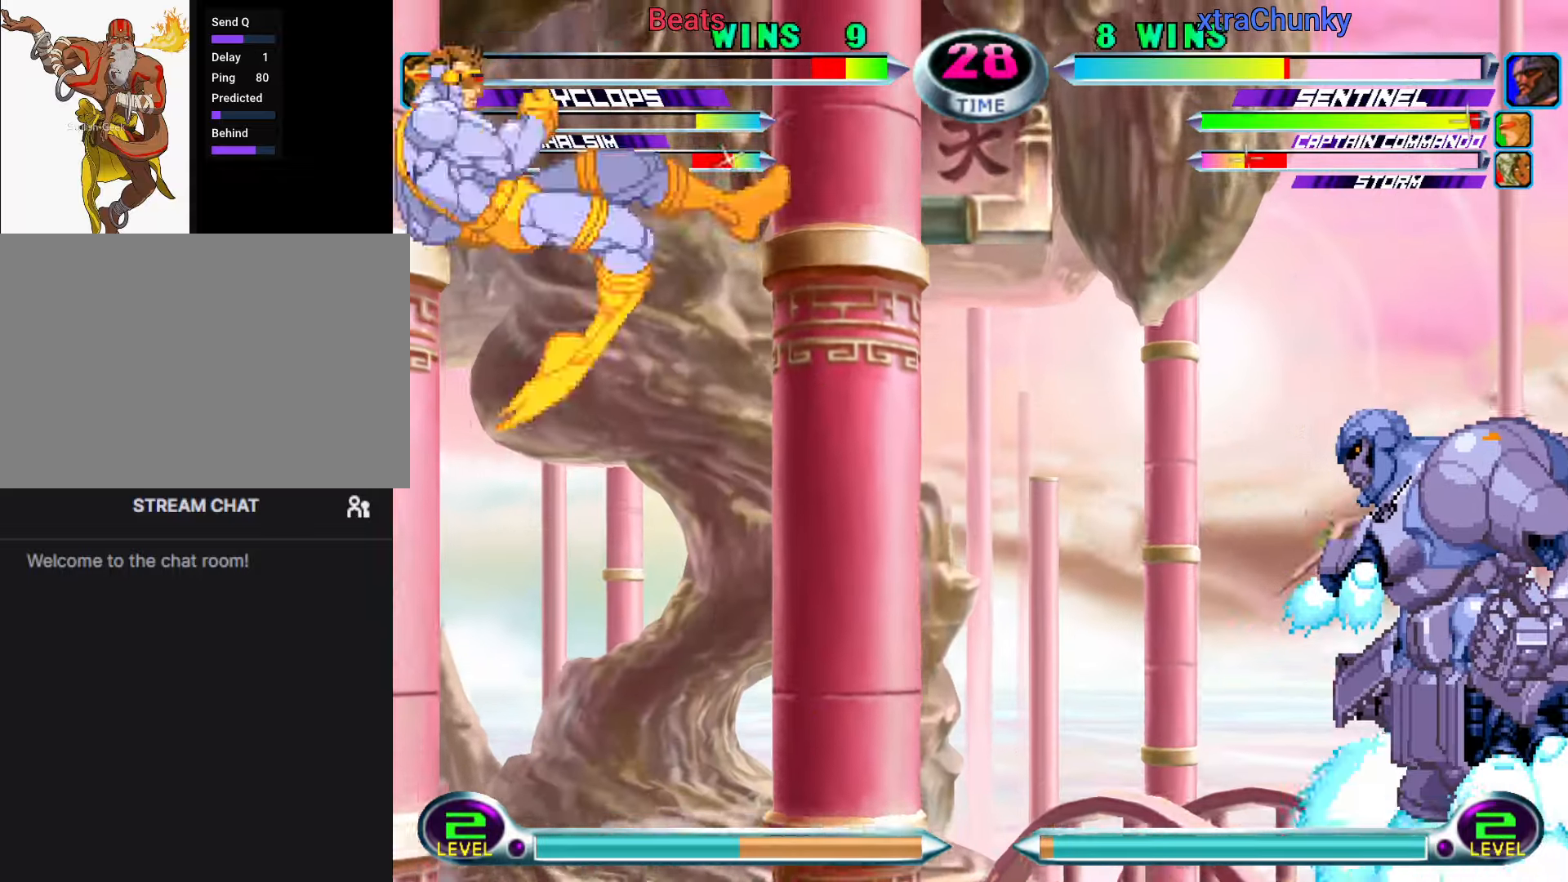
Gameplay with a controller (arcade stick); each line is a JSON object with the inputs held at the frame after it (dt_ms = milliseconds from this image to that frame). "button_events" lists button changes between this image and that frame as [ms after this image, input, new state], when the widget could be followed in between (sticks are given only as held states). Not read: L3 R3.
{"dt_ms": 500, "buttons": [], "left_stick": "up-right", "button_events": [[67, "CIRCLE", "up"], [117, "CIRCLE", "down"], [217, "CIRCLE", "up"]]}
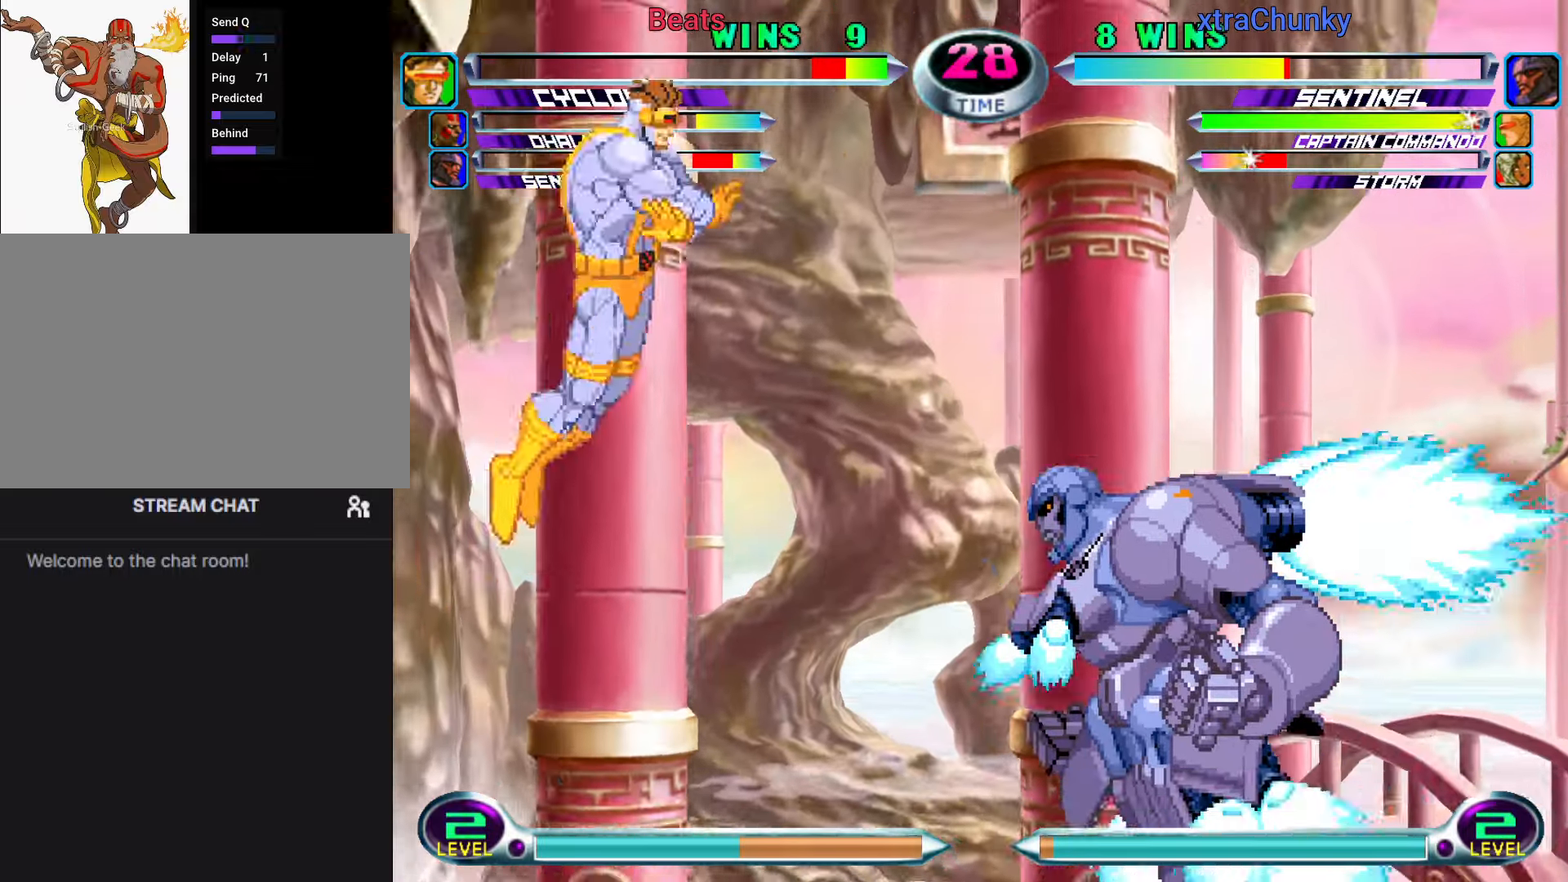
{"dt_ms": 1000, "buttons": [], "left_stick": "center", "button_events": [[600, "CROSS", "down"], [667, "CROSS", "up"], [817, "CROSS", "down"], [934, "CROSS", "up"]]}
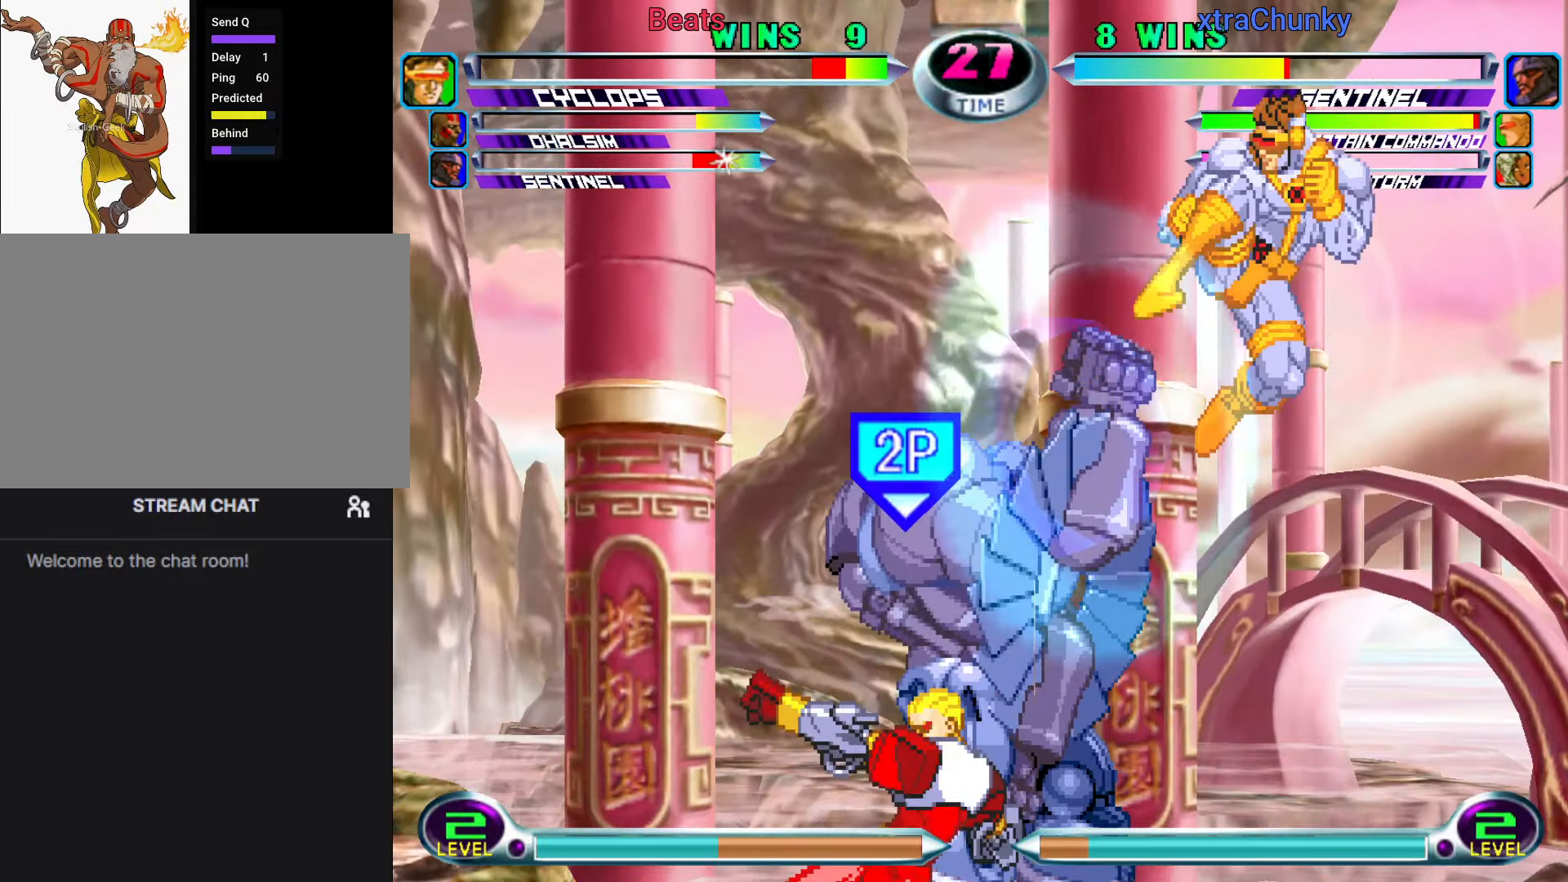
{"dt_ms": 500, "buttons": [], "left_stick": "down-right"}
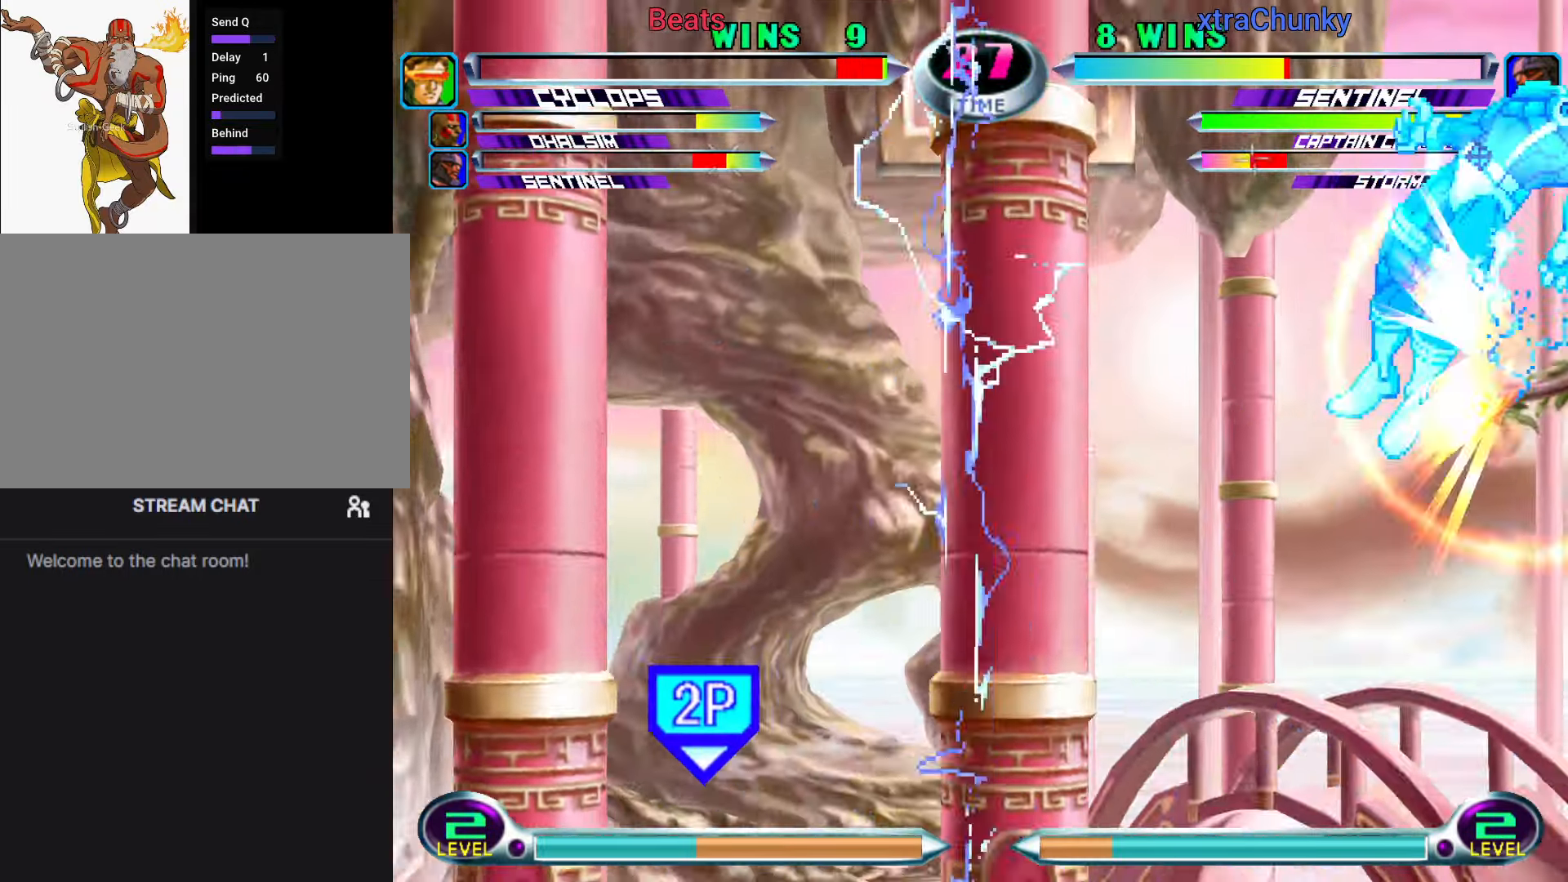
{"dt_ms": 500, "buttons": [], "left_stick": "center", "button_events": [[434, "CIRCLE", "down"], [434, "CROSS", "down"], [500, "CIRCLE", "up"], [500, "CROSS", "up"]]}
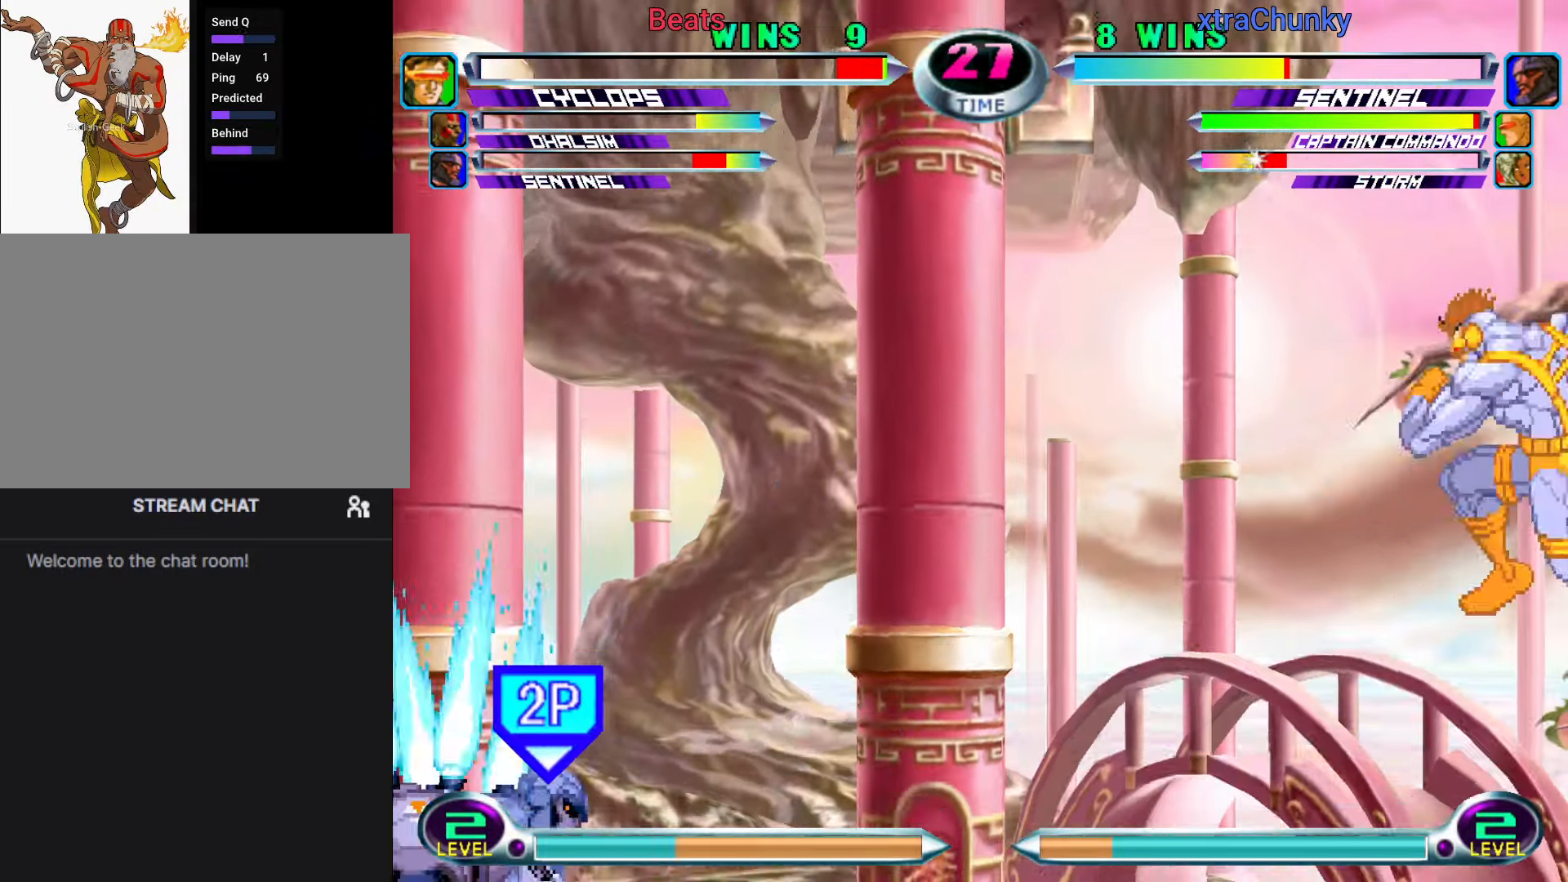
{"dt_ms": 500, "buttons": ["CROSS"], "left_stick": "center", "button_events": [[434, "CIRCLE", "down"], [434, "CROSS", "down"], [434, "SQUARE", "down"], [450, "CIRCLE", "up"], [450, "SQUARE", "up"]]}
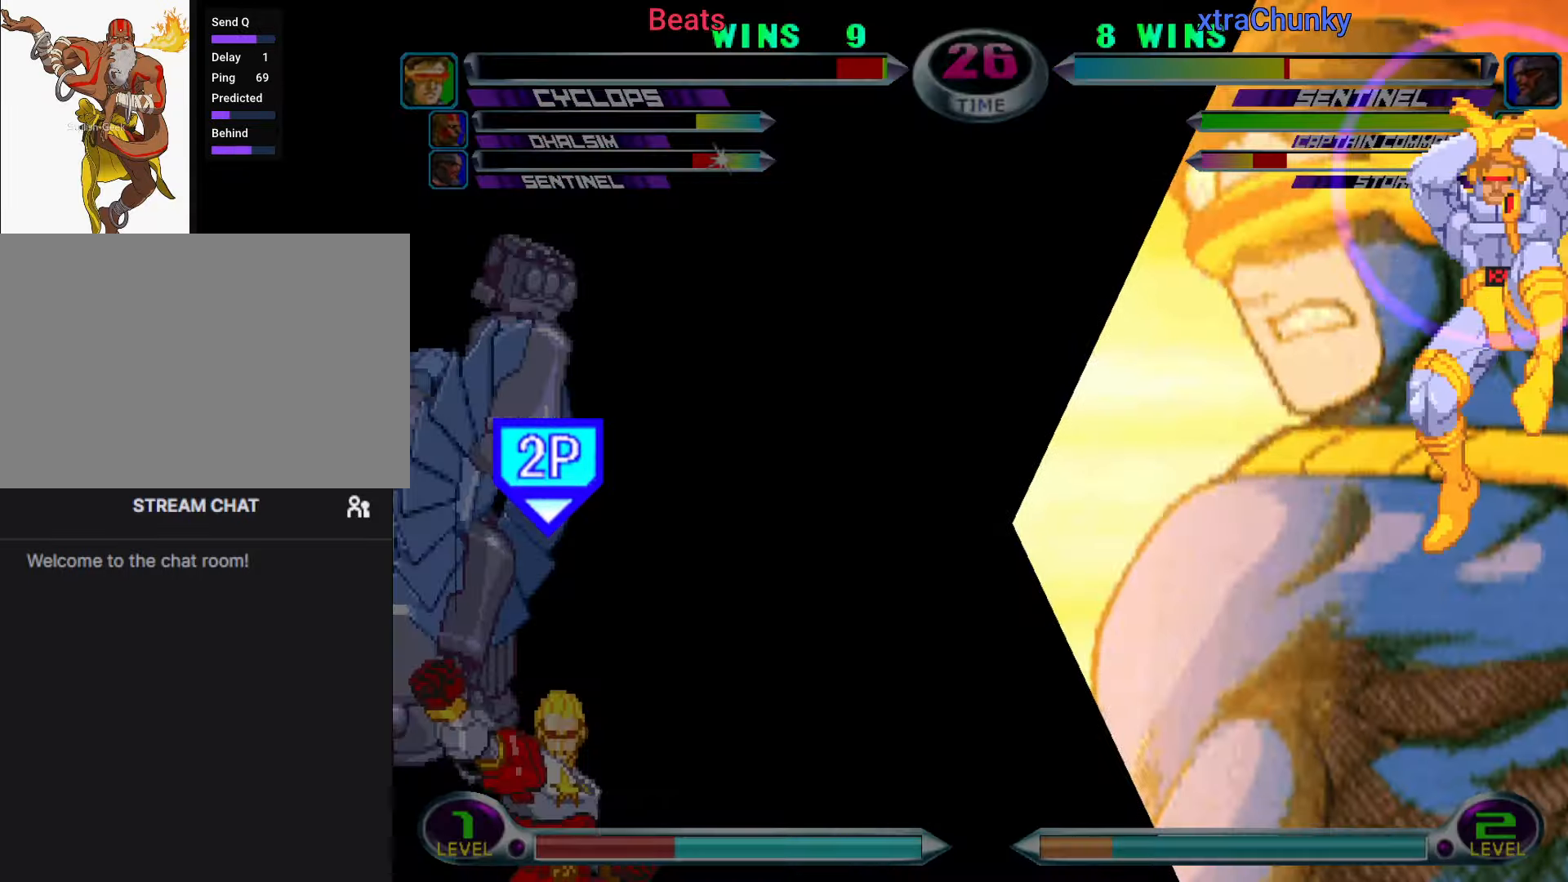
{"dt_ms": 500, "buttons": ["CIRCLE", "SQUARE", "TRIANGLE"], "left_stick": "center", "button_events": [[34, "CIRCLE", "down"], [50, "CROSS", "up"], [50, "R2", "down"], [50, "TRIANGLE", "down"], [67, "R1", "down"], [67, "R2", "up"], [84, "CIRCLE", "up"], [100, "CIRCLE", "down"], [150, "CROSS", "down"], [150, "R1", "up"], [150, "SQUARE", "down"], [150, "TRIANGLE", "up"], [167, "CIRCLE", "up"], [167, "SQUARE", "up"], [234, "CIRCLE", "down"], [234, "CROSS", "up"], [234, "SQUARE", "down"], [250, "R1", "down"], [250, "SQUARE", "up"], [250, "TRIANGLE", "down"], [267, "CIRCLE", "up"], [300, "CIRCLE", "down"], [317, "R1", "up"], [317, "SQUARE", "down"], [334, "CROSS", "down"], [334, "TRIANGLE", "up"], [350, "CIRCLE", "up"], [350, "SQUARE", "up"], [400, "CIRCLE", "down"], [417, "CROSS", "up"], [417, "R2", "down"], [417, "TRIANGLE", "down"], [434, "R1", "down"], [434, "R2", "up"], [450, "CIRCLE", "up"], [484, "CIRCLE", "down"], [500, "R1", "up"], [500, "SQUARE", "down"]]}